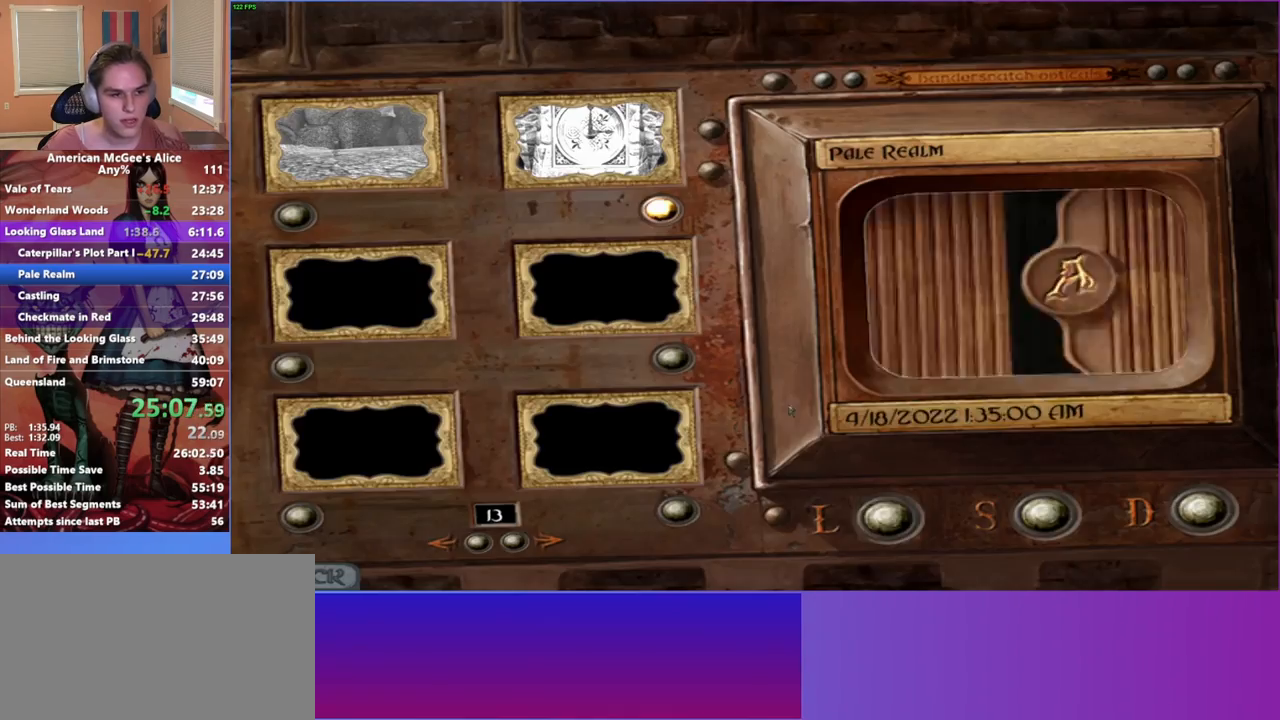
Gameplay with keyboard and mouse; each line is a JSON object with the keys and mouse buttons held at the frame after it. "events" lists presses ("down") and releases ("up") of "1", "2", "3", "4", "5", "a", "alt", "c", "caps_lock", "ctrl", "d", "e", "escape", "f", "g", "q", "r", "s", "shift", "space", "t", "v", "w", "x", "z", "mouse_left", "mouse_middle", "mouse_right", "mouse_mb4", "mouse_mb5", "mouse_wheel_up" and "mouse_wheel_down" between this image and that frame as [ms after this image, input, new state], when the widget could be followed in between. "mouse_left", "mouse_middle", "mouse_right", "mouse_mb4", "mouse_mb5", "mouse_wheel_up", "mouse_wheel_down" = the "left", "middle", "right", "mb4", "mb5", "wheel_up", "wheel_down" buttons of the "mouse" list. No other keys are recorded. Not read: mouse_move.
{"keys": [], "mouse": ["left"], "events": [[450, "mouse_left", "down"]]}
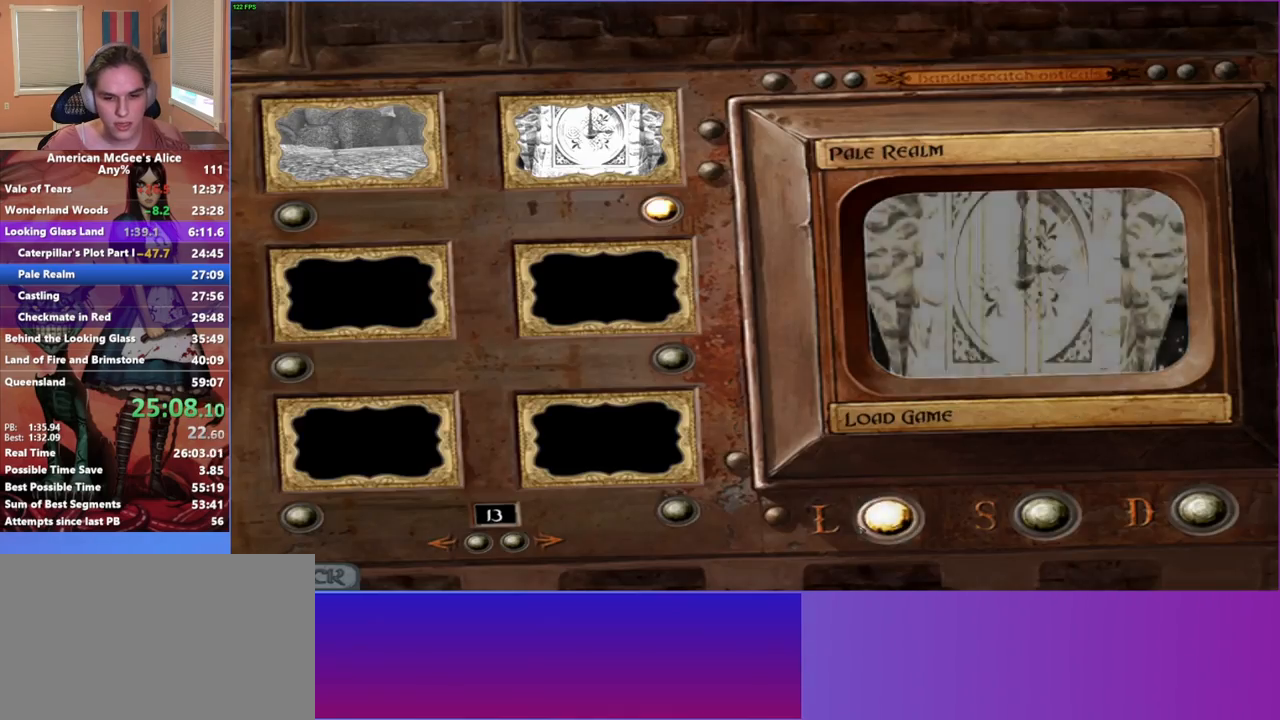
{"keys": [], "mouse": [], "events": [[83, "mouse_left", "up"]]}
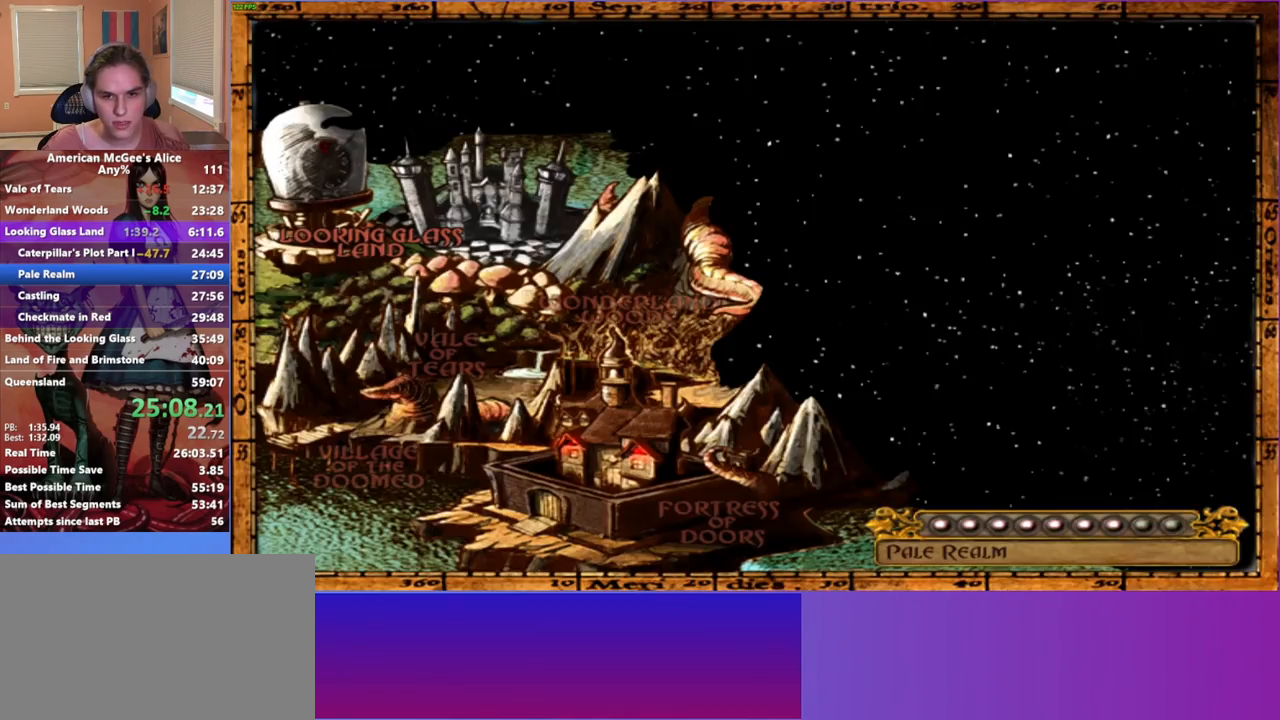
{"keys": ["w"], "mouse": [], "events": [[483, "w", "down"]]}
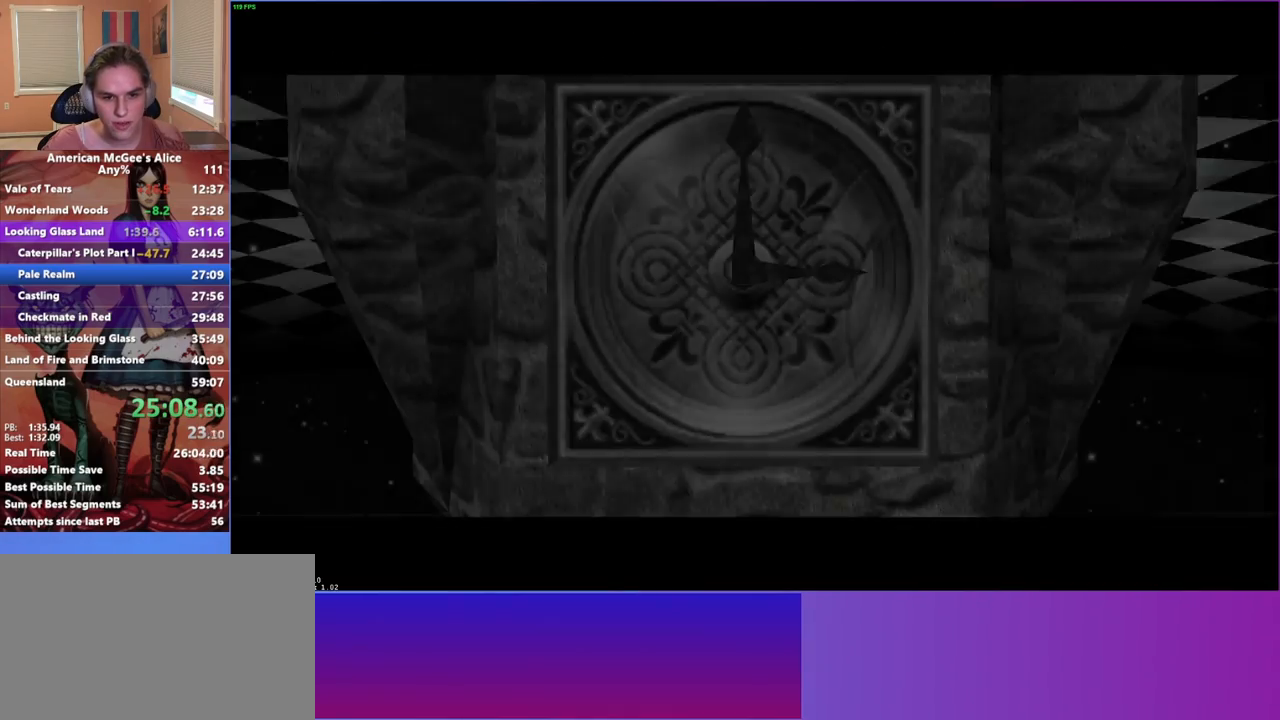
{"keys": [], "mouse": [], "events": [[217, "w", "up"], [300, "escape", "down"], [350, "escape", "up"]]}
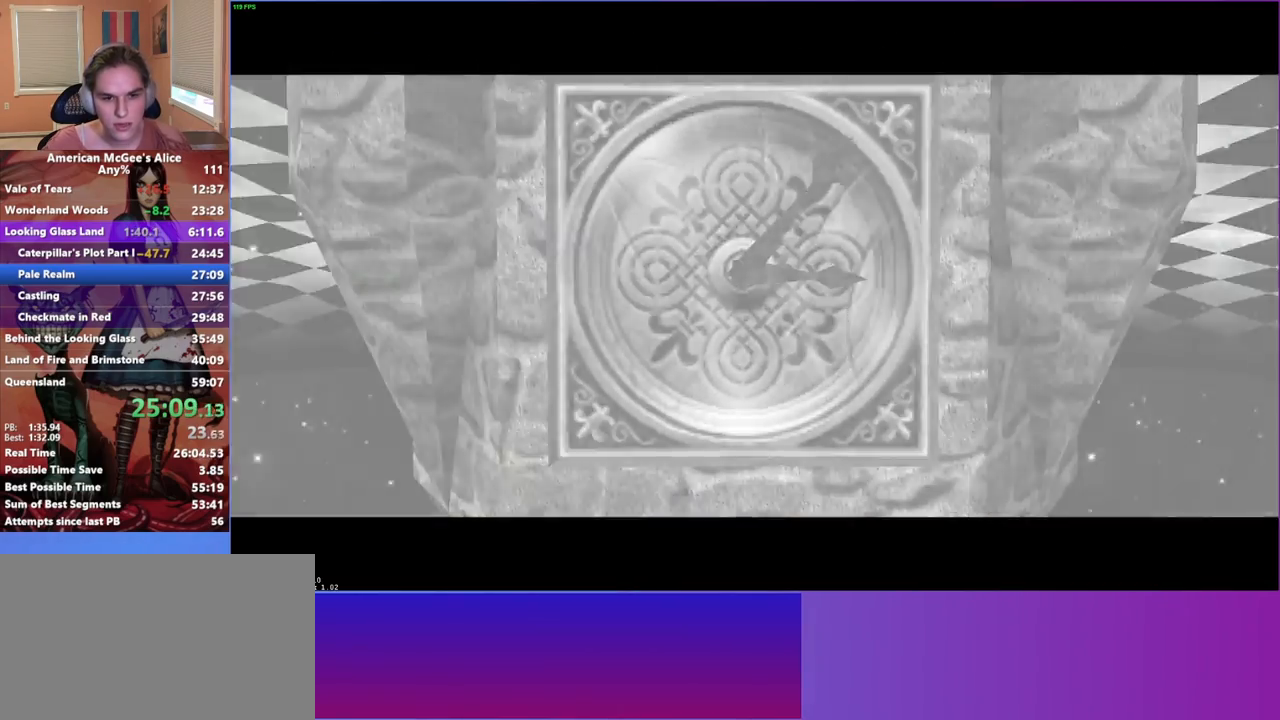
{"keys": ["w"], "mouse": [], "events": [[50, "e", "down"], [50, "w", "down"], [183, "e", "up"]]}
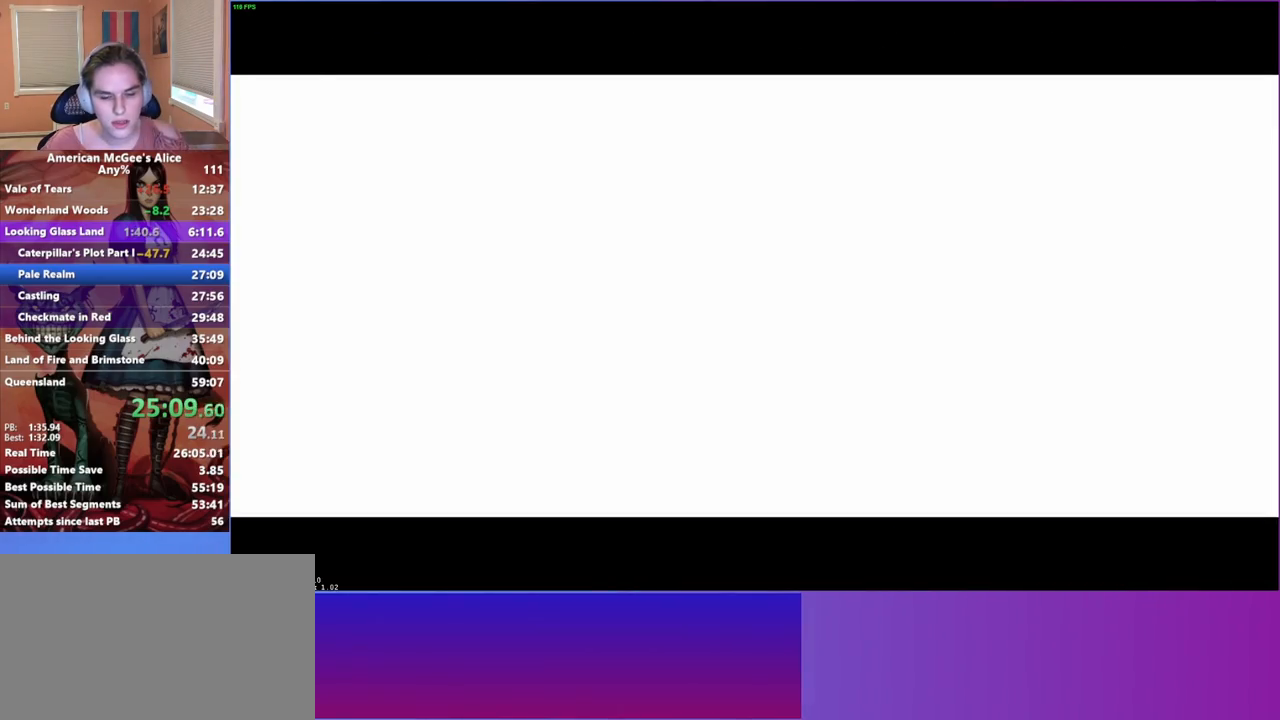
{"keys": ["w"], "mouse": [], "events": [[150, "mouse_mb5", "down"], [300, "mouse_mb5", "up"]]}
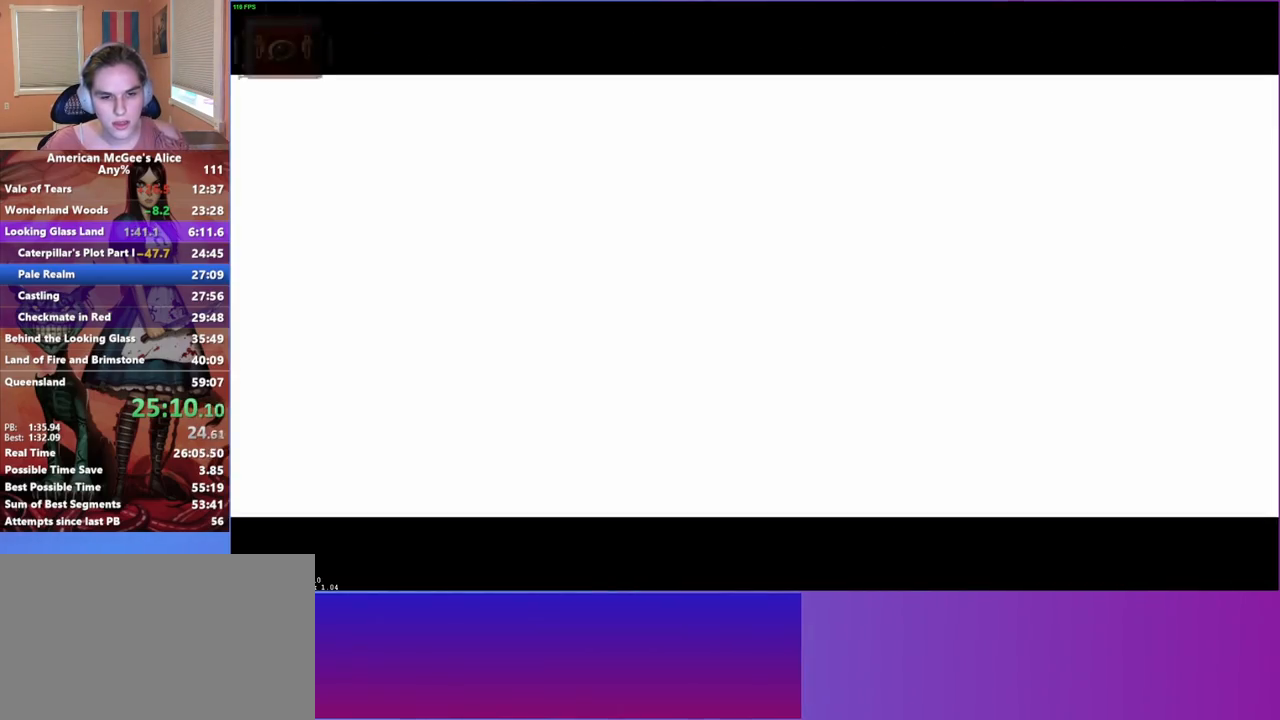
{"keys": ["w"], "mouse": [], "events": []}
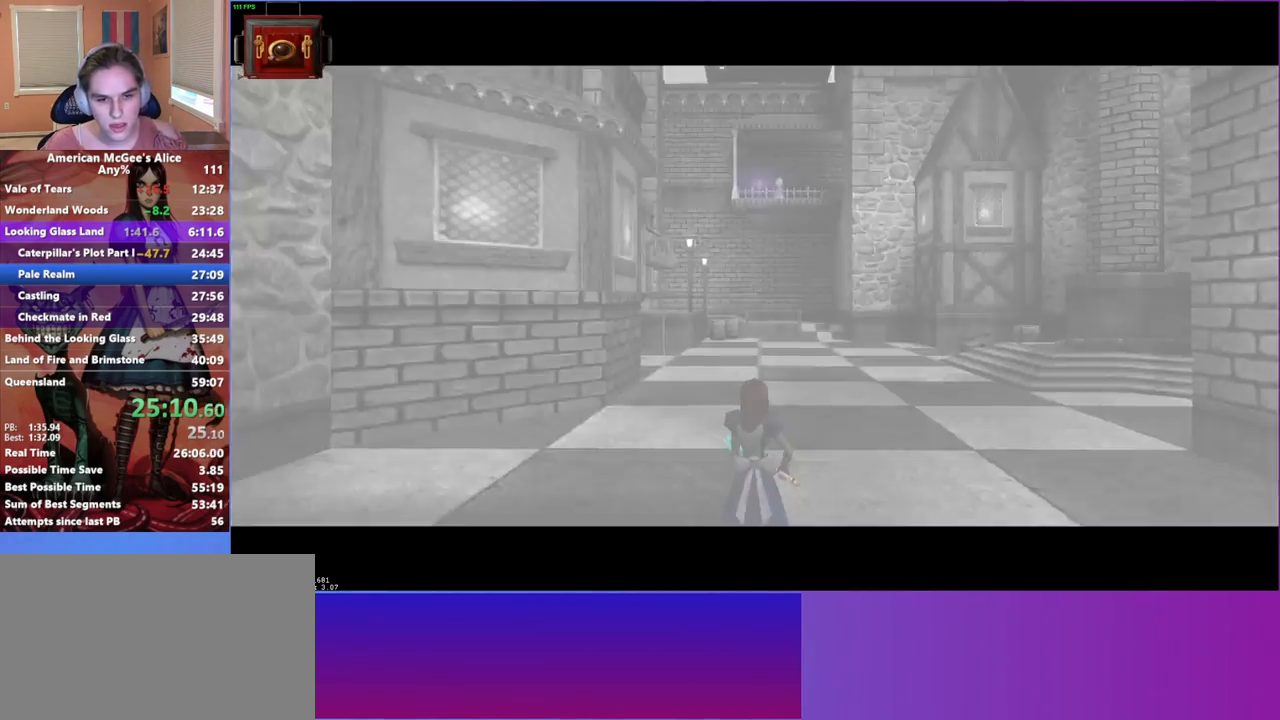
{"keys": ["a", "d", "w"], "mouse": [], "events": [[133, "space", "down"], [183, "d", "down"], [317, "space", "up"], [467, "a", "down"]]}
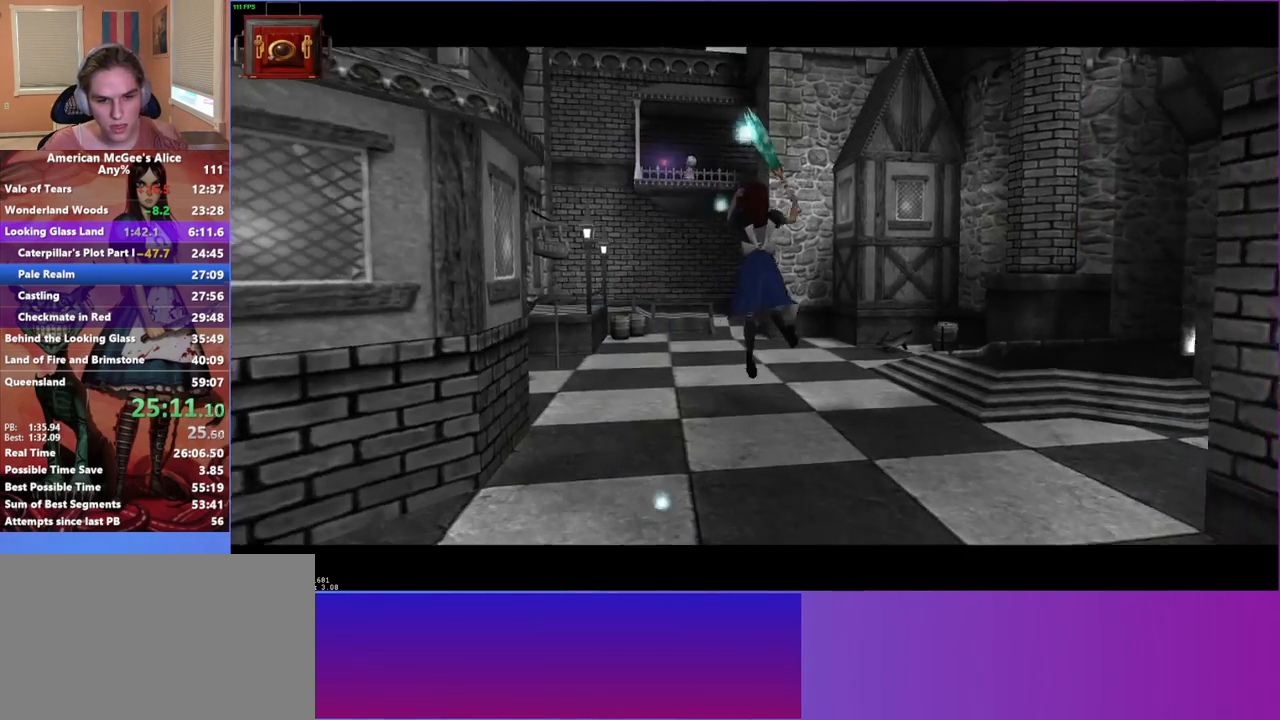
{"keys": ["w"], "mouse": [], "events": [[17, "d", "up"], [383, "a", "up"]]}
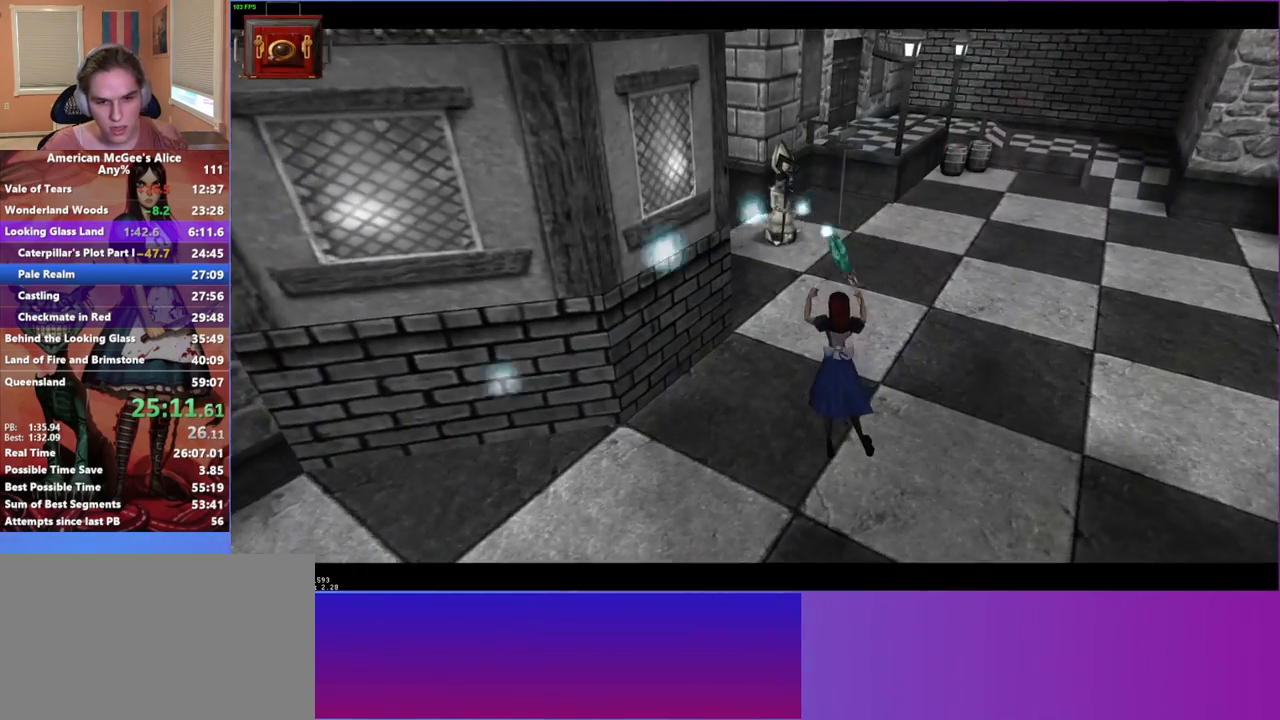
{"keys": ["d", "space", "w"], "mouse": [], "events": [[367, "d", "down"], [417, "space", "down"]]}
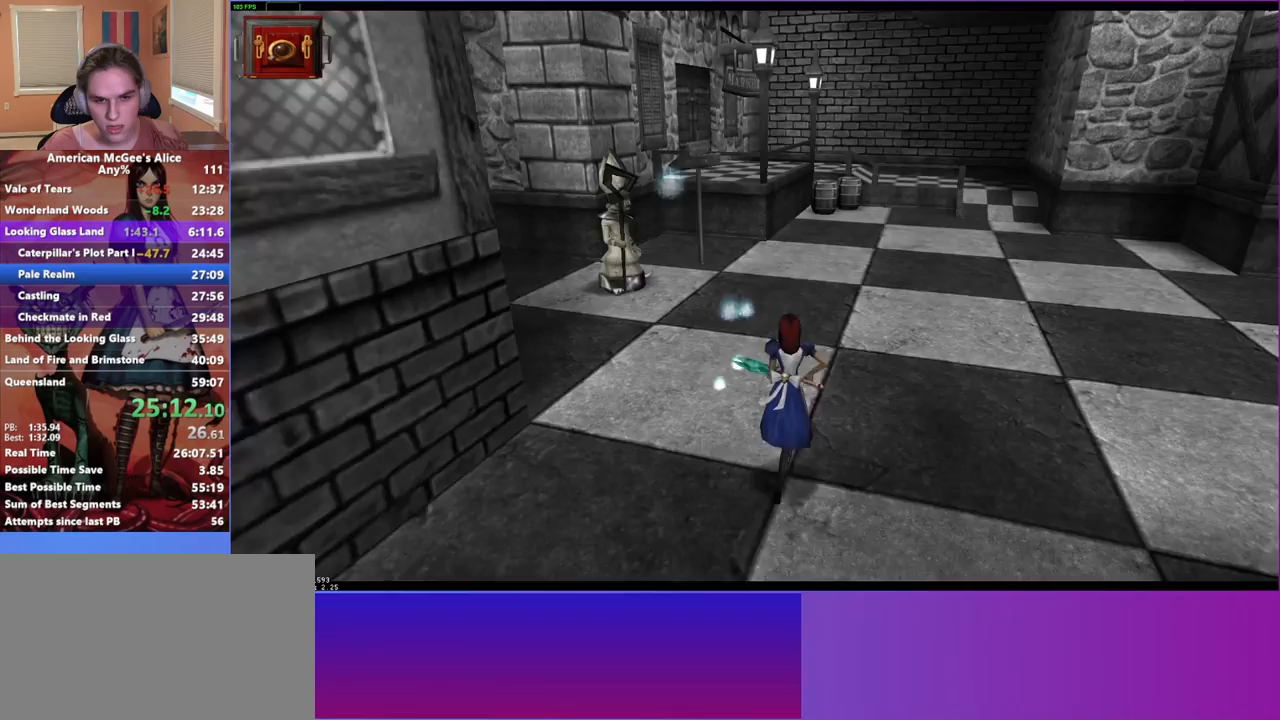
{"keys": ["a", "w"], "mouse": [], "events": [[133, "space", "up"], [183, "a", "down"], [233, "d", "up"]]}
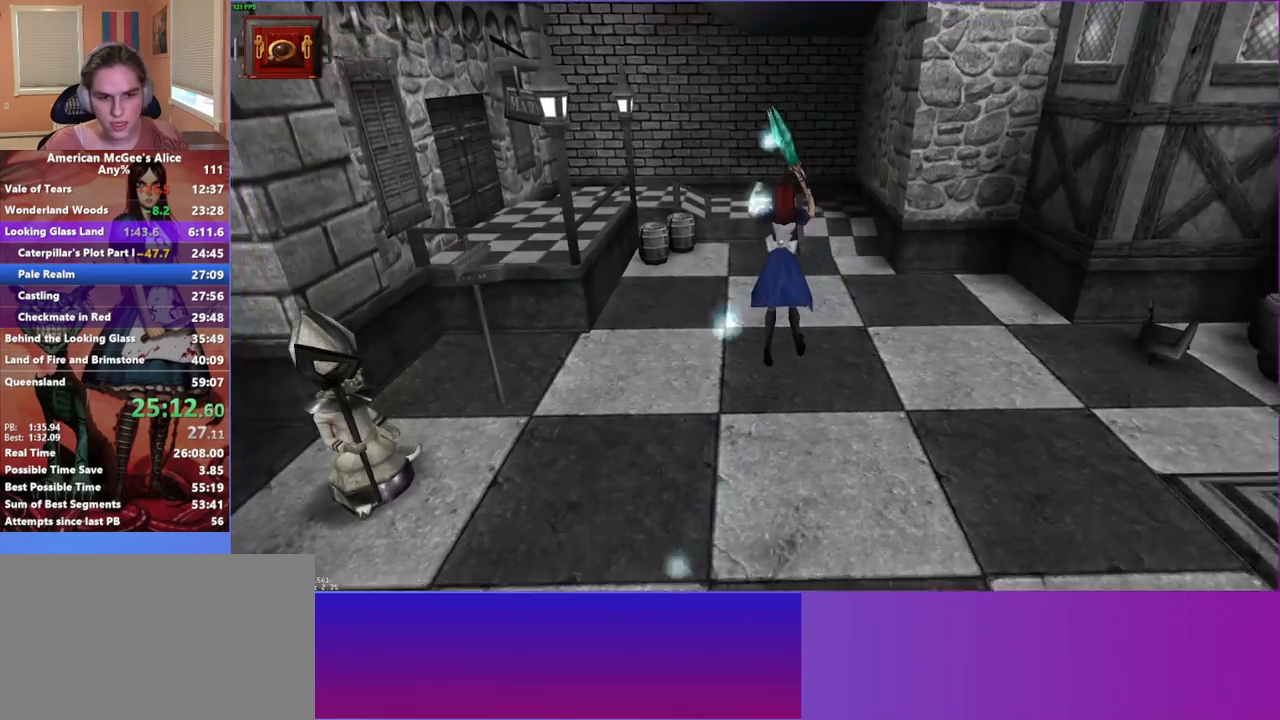
{"keys": ["w"], "mouse": [], "events": [[283, "a", "up"]]}
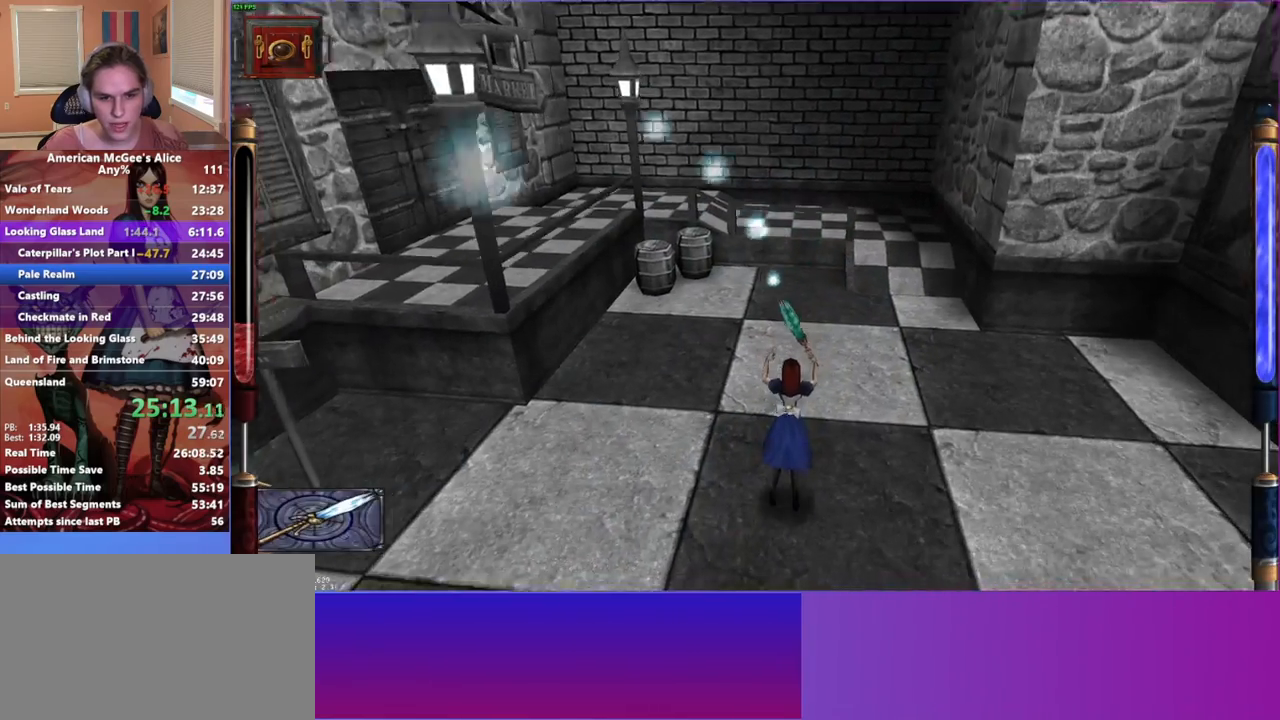
{"keys": ["w"], "mouse": [], "events": [[67, "mouse_mb5", "down"], [167, "mouse_mb5", "up"], [217, "a", "down"], [350, "a", "up"]]}
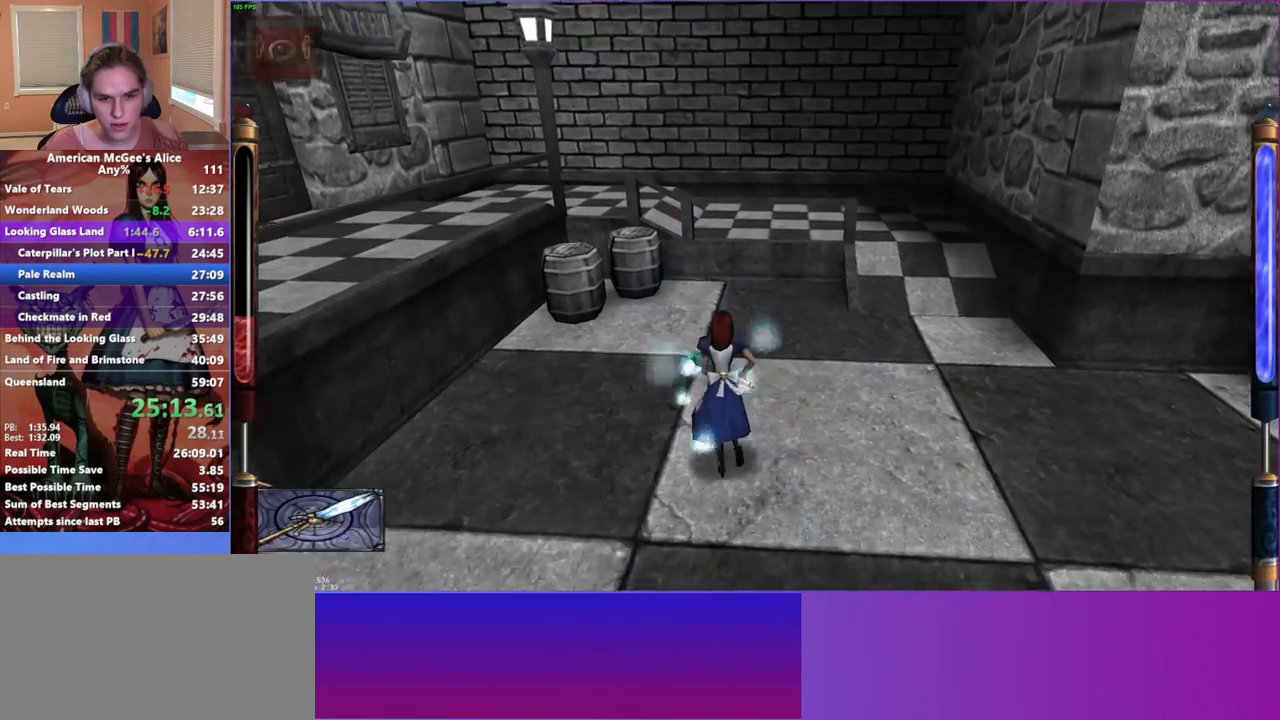
{"keys": [], "mouse": ["right"], "events": [[433, "mouse_right", "down"], [433, "w", "up"]]}
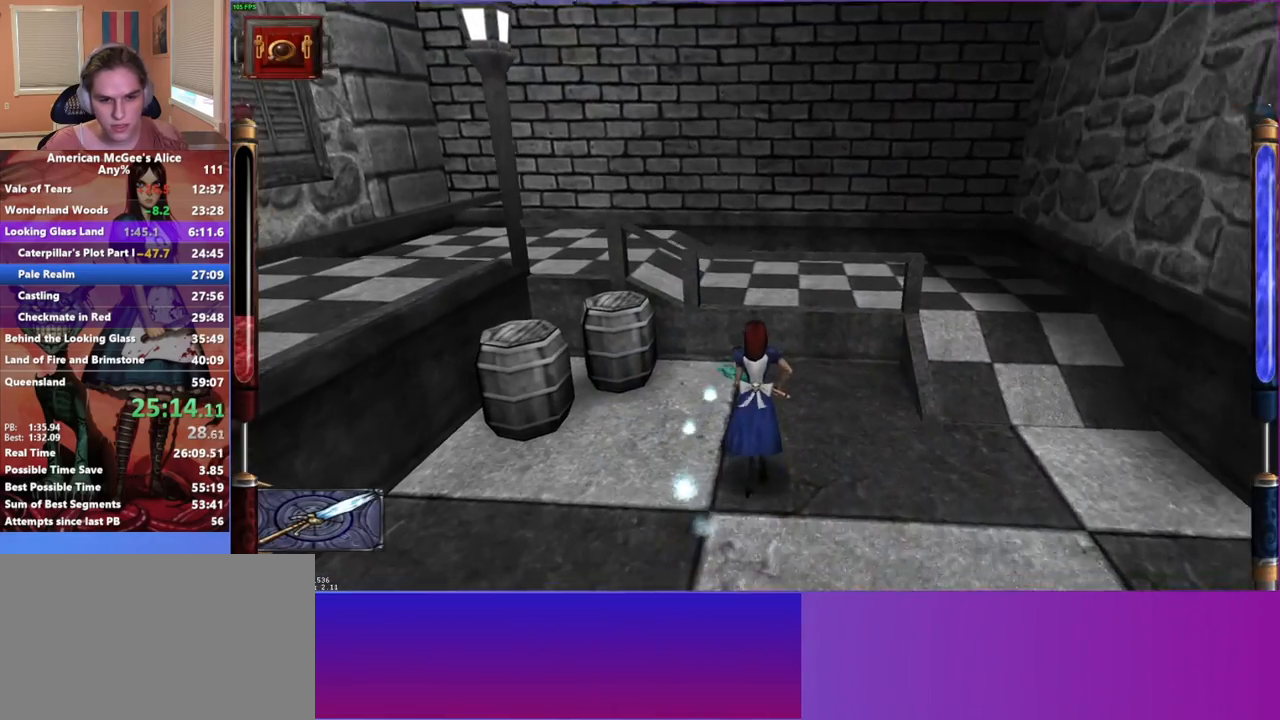
{"keys": ["d"], "mouse": [], "events": [[67, "mouse_right", "up"], [433, "d", "down"]]}
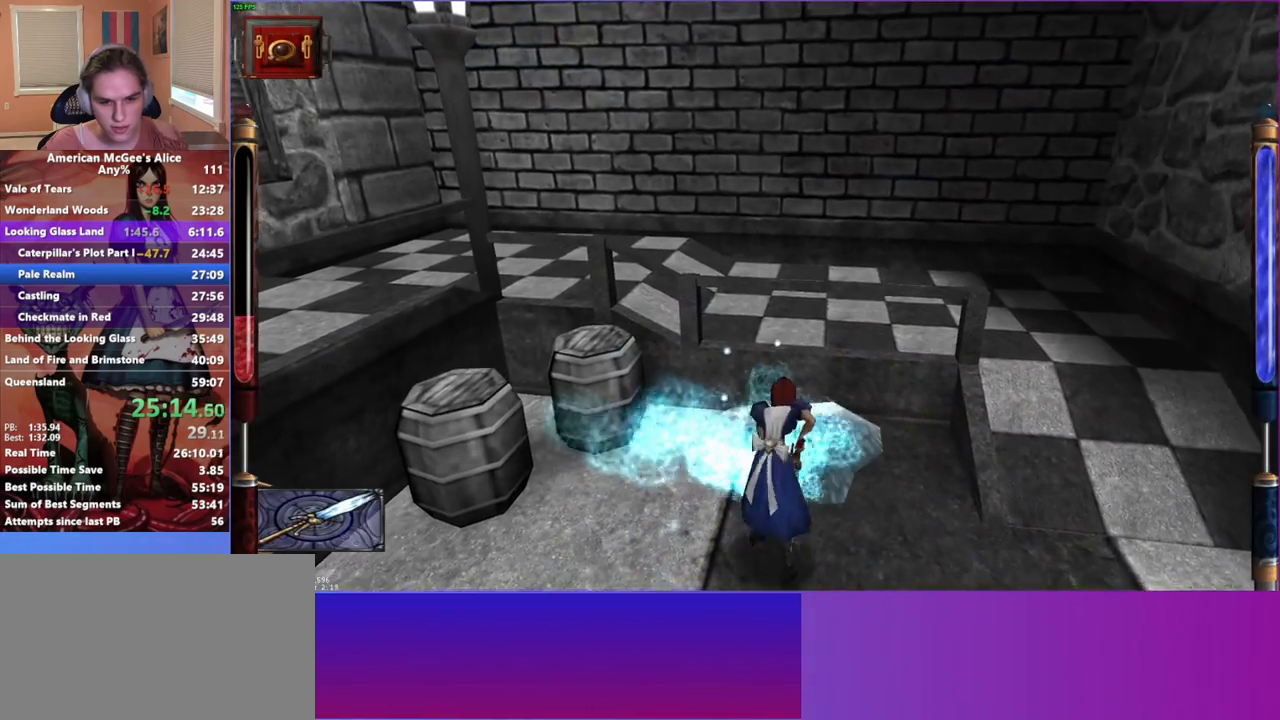
{"keys": ["d"], "mouse": [], "events": []}
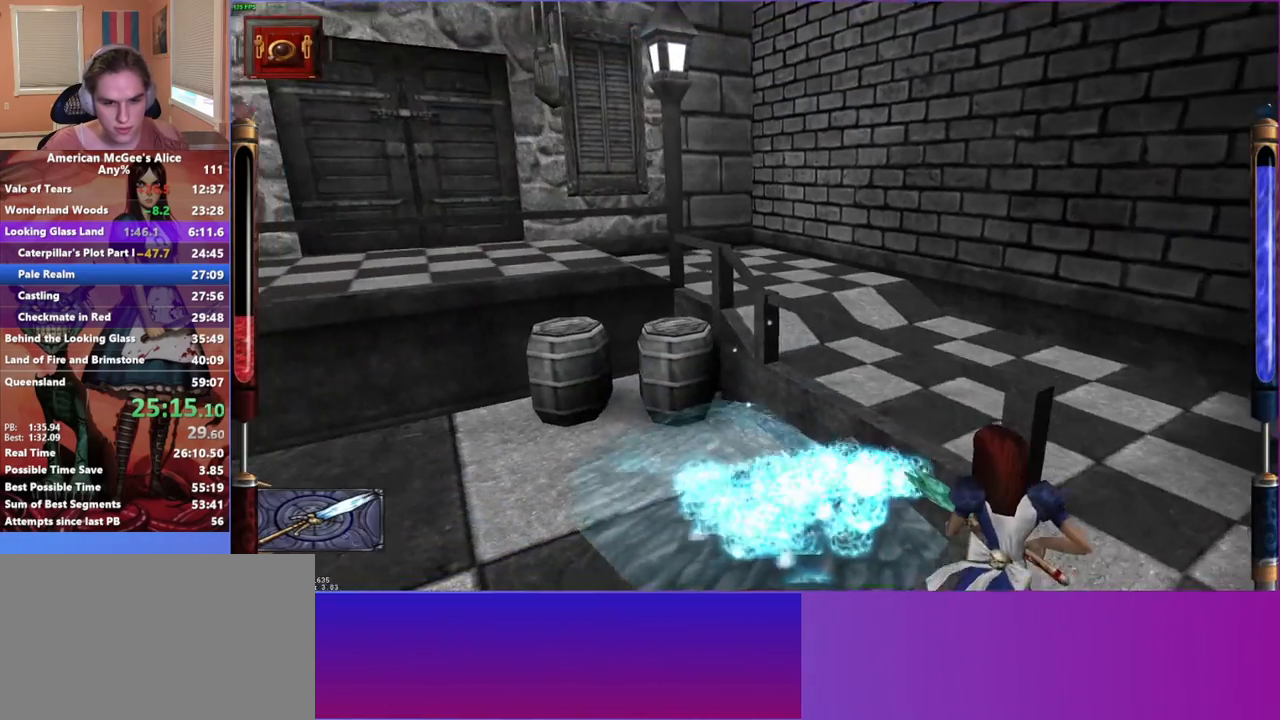
{"keys": [], "mouse": ["mb5"], "events": [[100, "s", "down"], [367, "mouse_mb5", "down"], [367, "s", "up"], [467, "d", "up"]]}
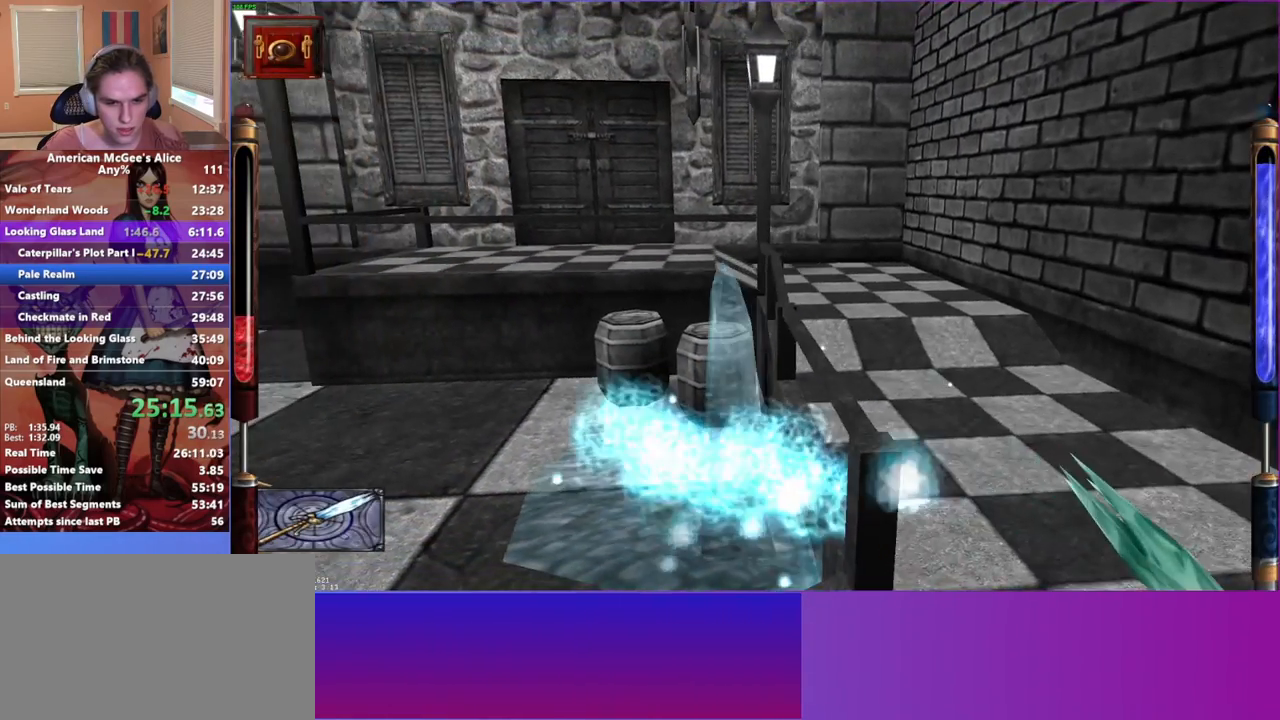
{"keys": ["d"], "mouse": [], "events": [[17, "mouse_mb5", "up"], [100, "w", "down"], [150, "space", "down"], [200, "a", "down"], [300, "space", "up"], [383, "w", "up"], [483, "a", "up"], [483, "d", "down"]]}
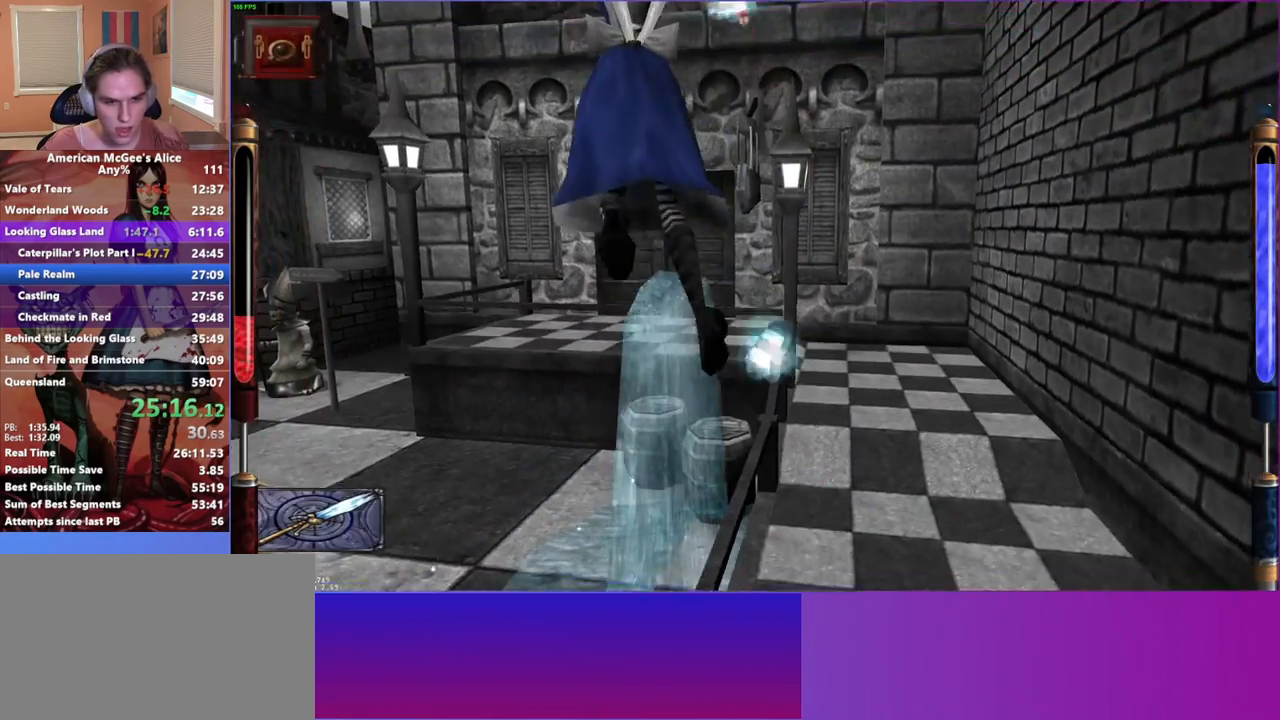
{"keys": ["space", "w"], "mouse": [], "events": [[83, "w", "down"], [367, "d", "up"], [500, "space", "down"]]}
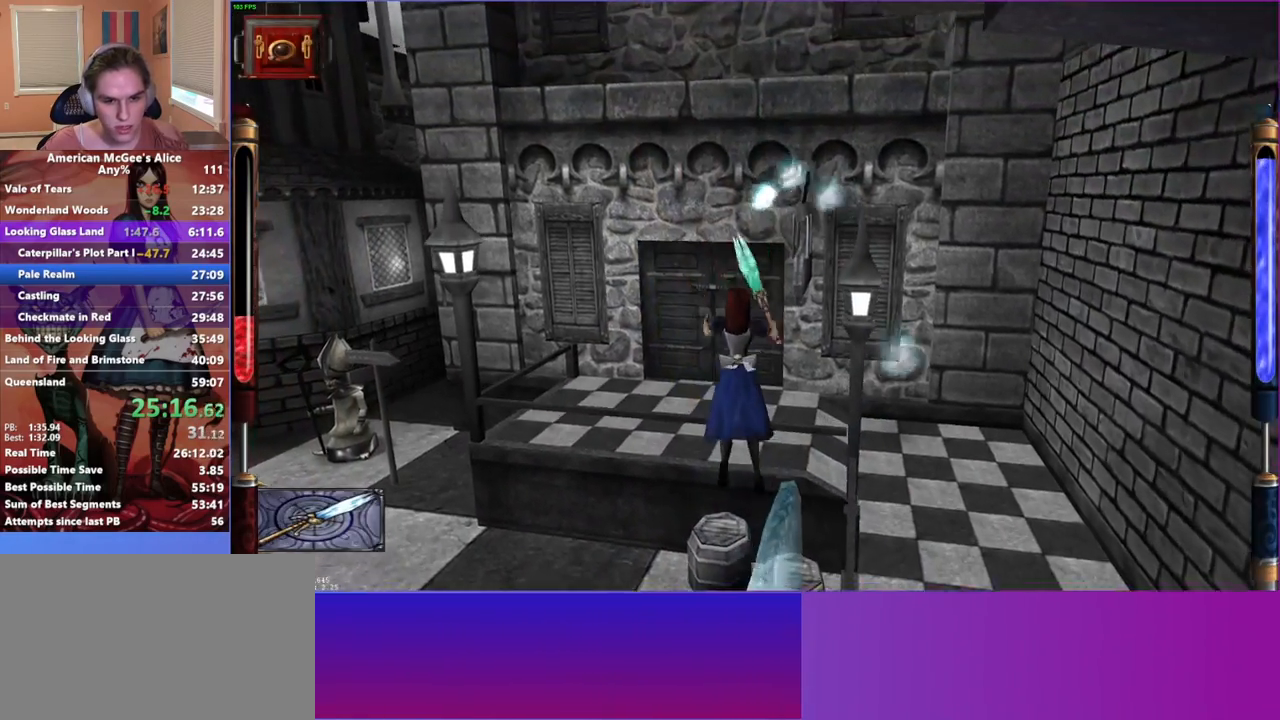
{"keys": ["w"], "mouse": [], "events": [[150, "space", "up"], [283, "space", "down"], [417, "space", "up"]]}
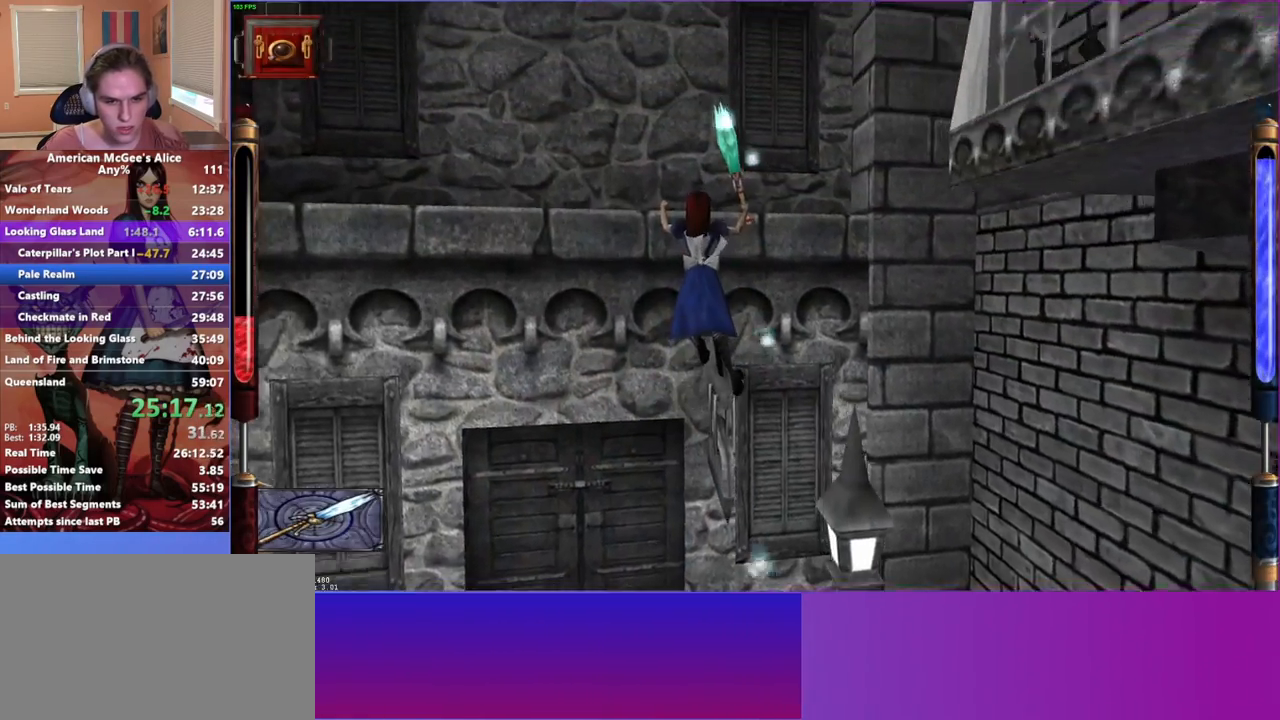
{"keys": ["w"], "mouse": [], "events": []}
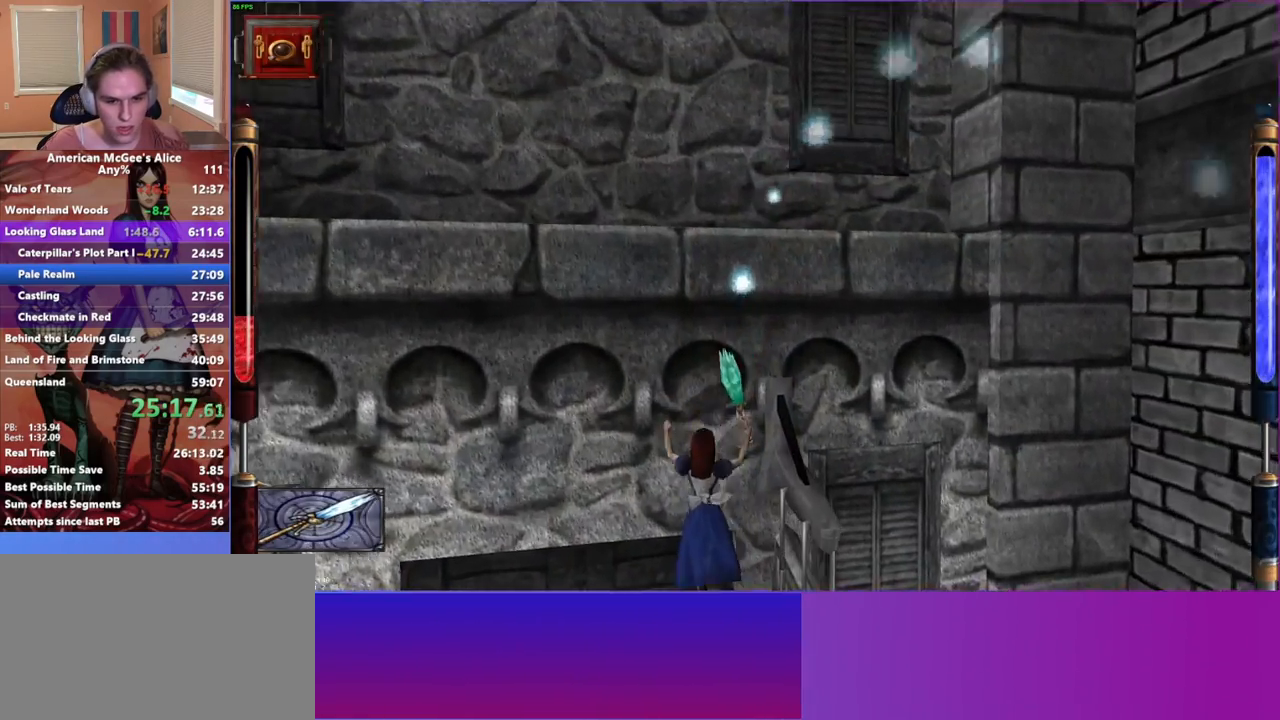
{"keys": [], "mouse": [], "events": [[33, "w", "up"], [167, "mouse_mb4", "down"], [317, "mouse_mb4", "up"]]}
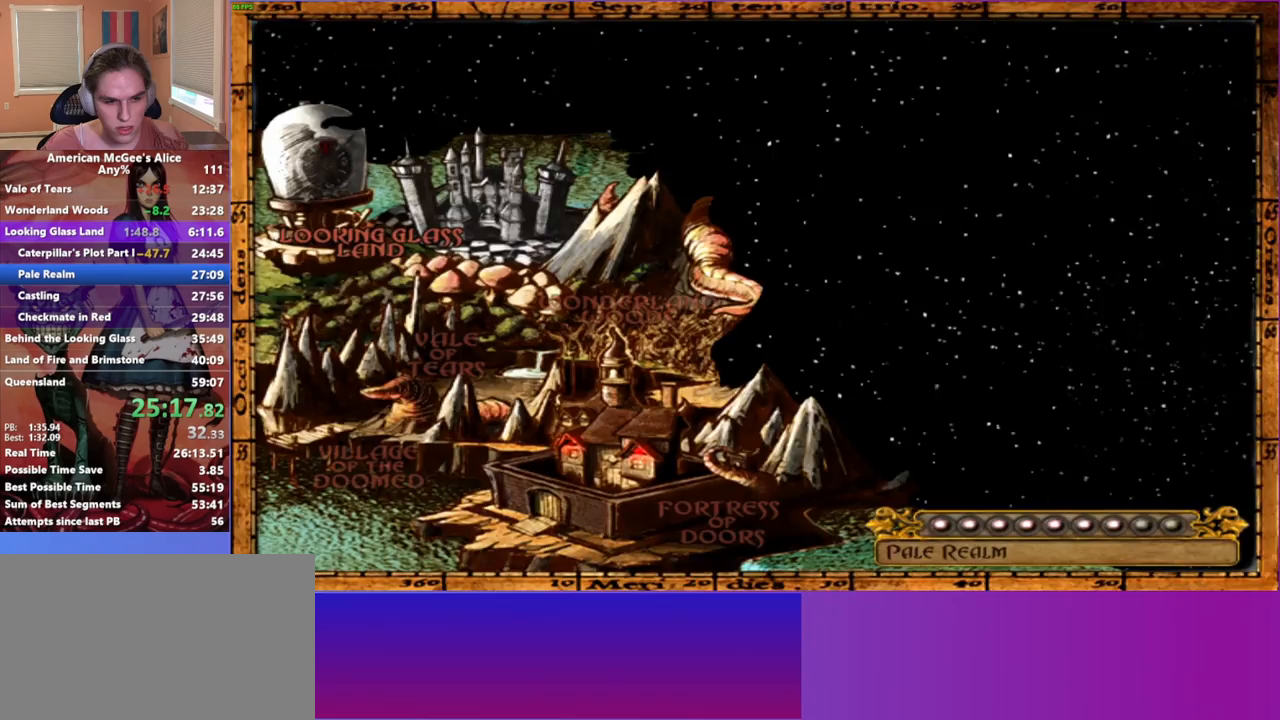
{"keys": [], "mouse": [], "events": []}
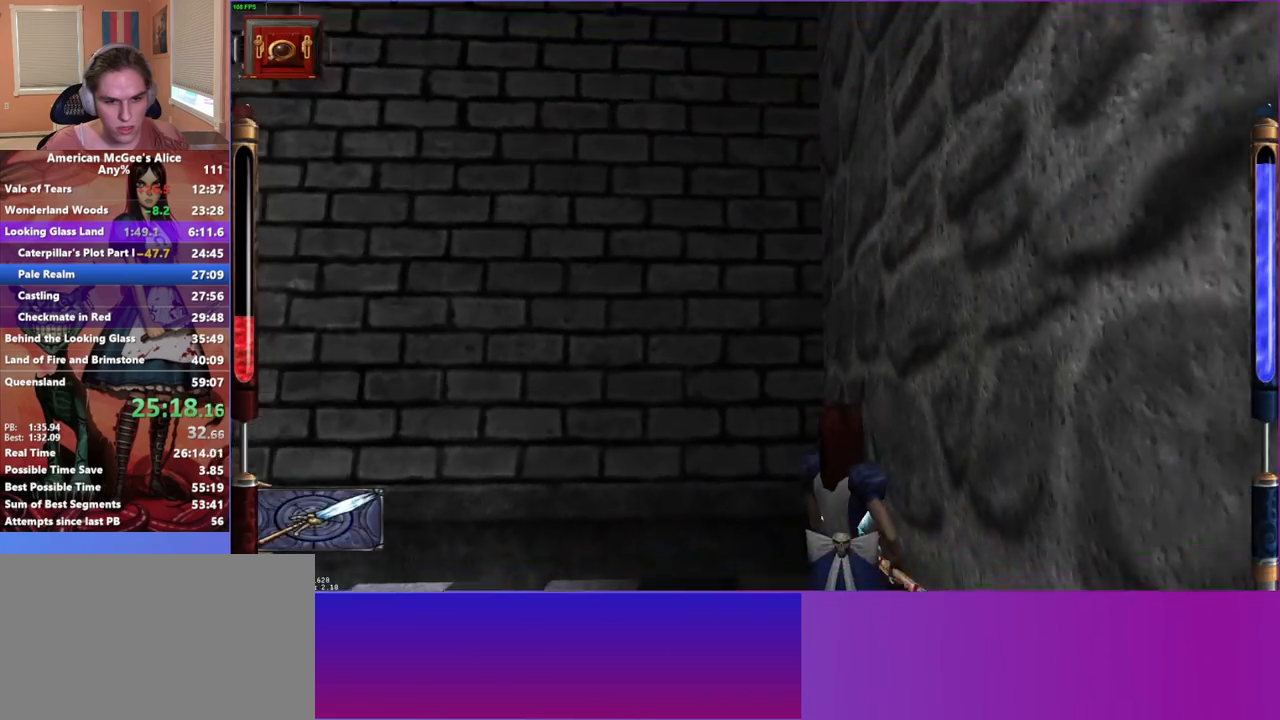
{"keys": [], "mouse": [], "events": []}
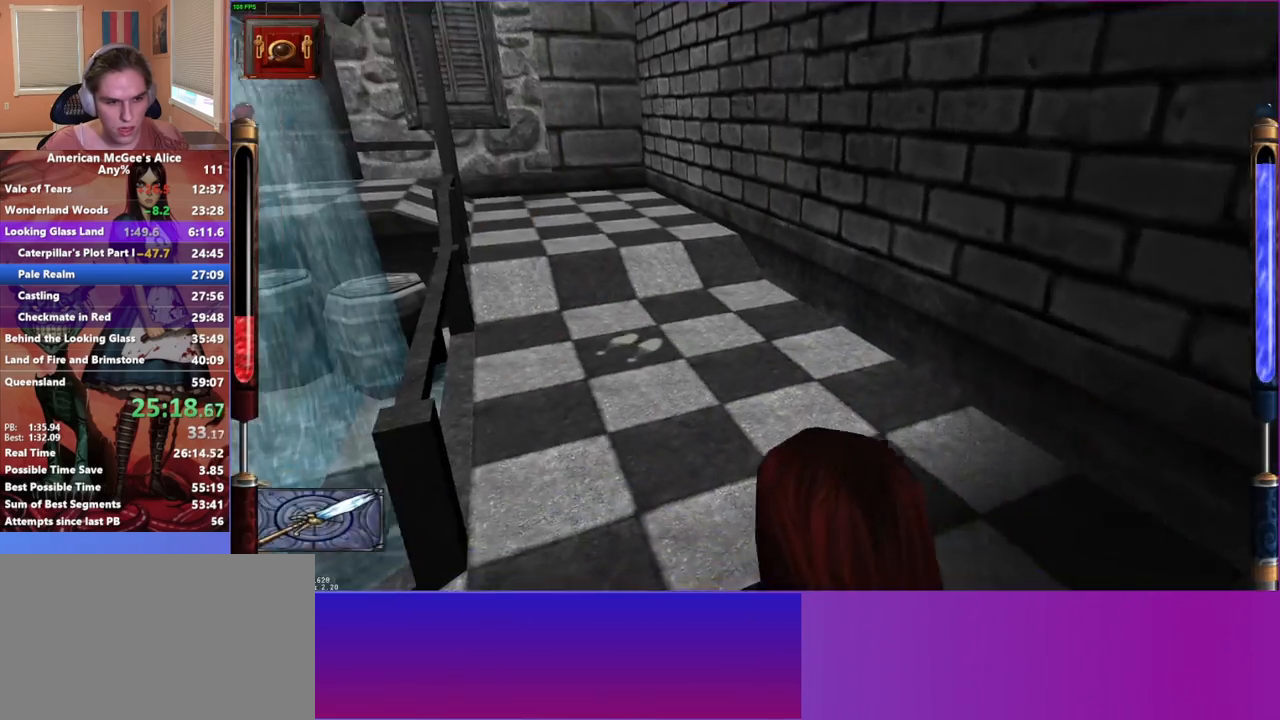
{"keys": ["a", "space", "w"], "mouse": [], "events": [[317, "w", "down"], [450, "a", "down"], [450, "space", "down"]]}
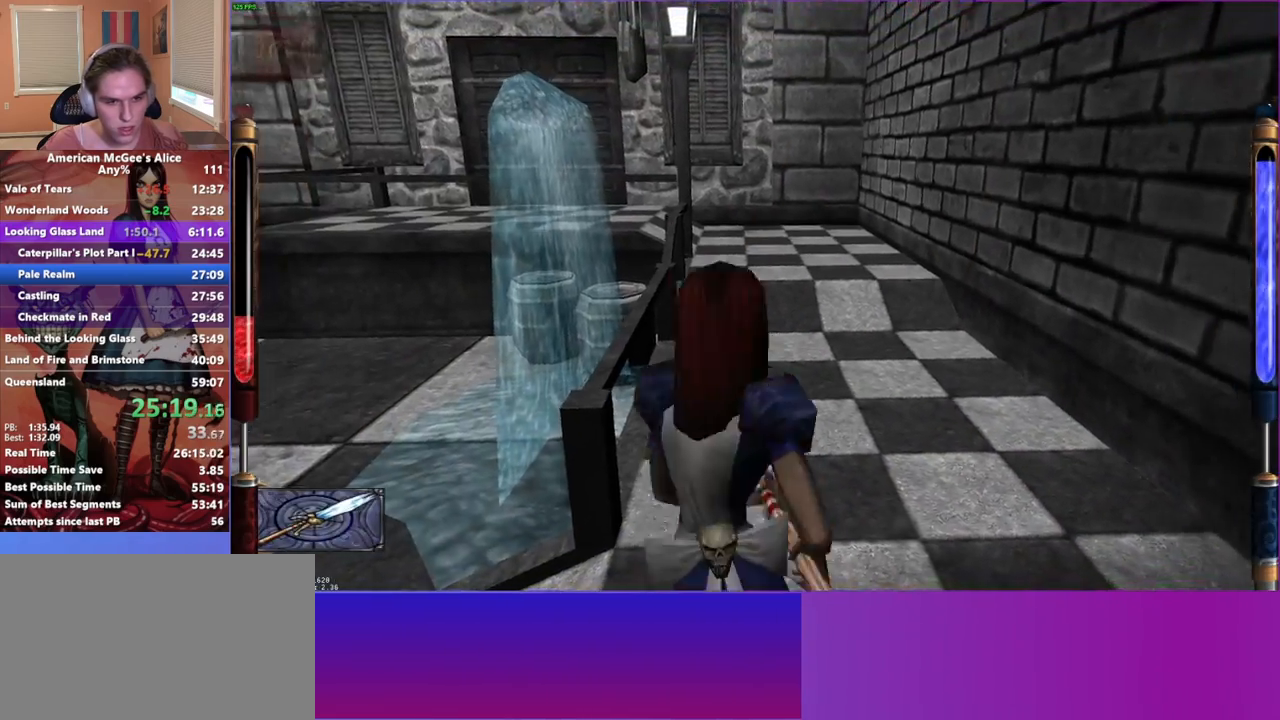
{"keys": ["s"], "mouse": [], "events": [[50, "space", "up"], [133, "w", "up"], [317, "a", "up"], [367, "d", "down"], [417, "d", "up"], [467, "s", "down"]]}
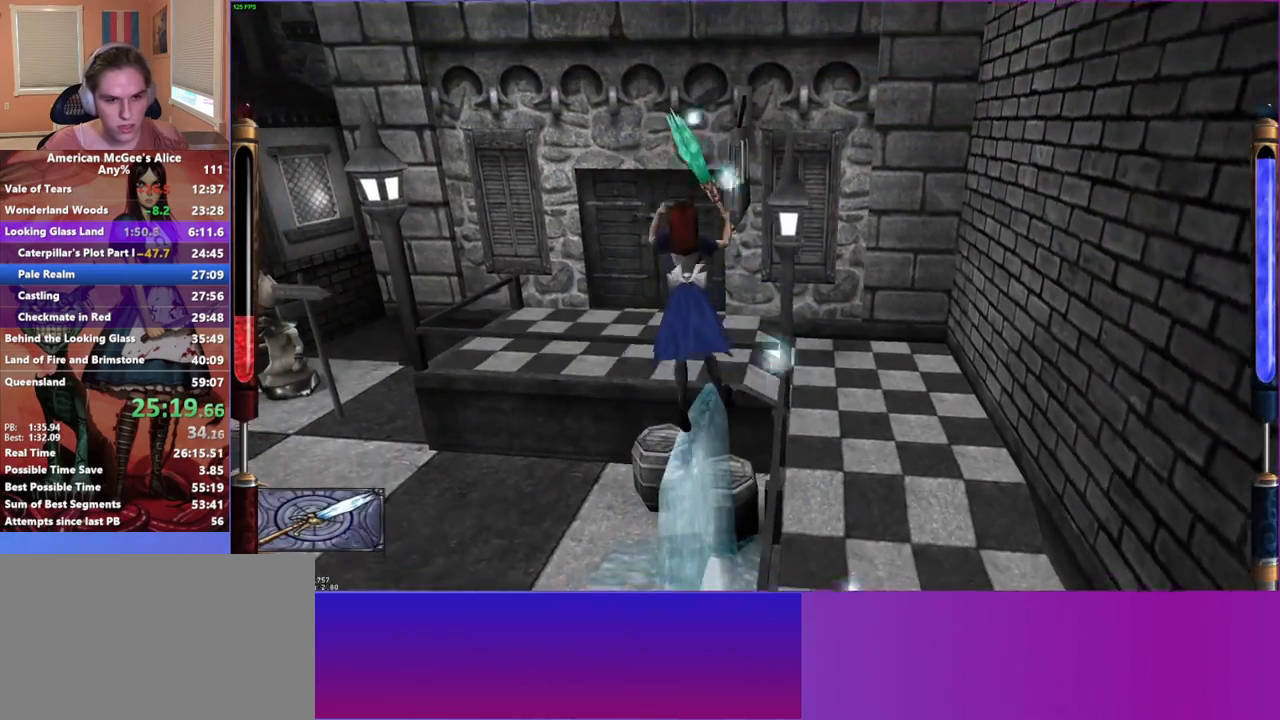
{"keys": [], "mouse": [], "events": [[100, "d", "down"], [150, "s", "up"], [250, "d", "up"]]}
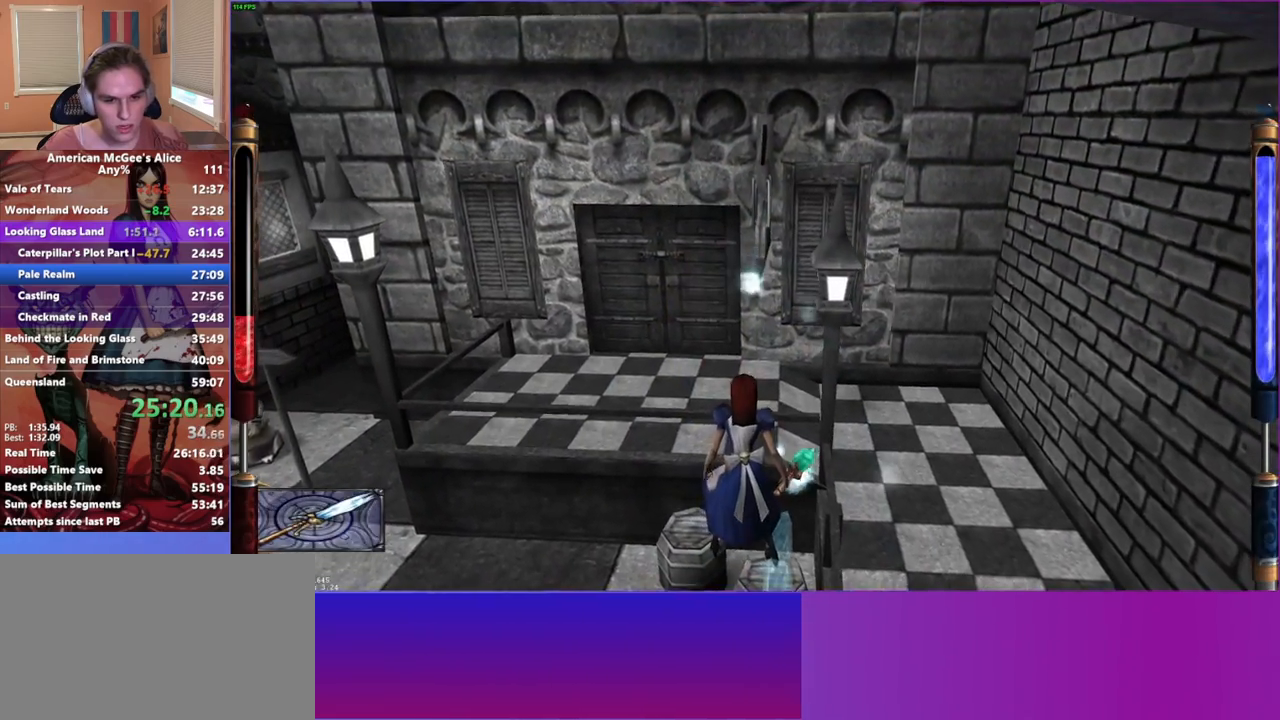
{"keys": ["space", "w"], "mouse": [], "events": [[133, "mouse_mb5", "down"], [267, "mouse_mb5", "up"], [400, "w", "down"], [500, "space", "down"]]}
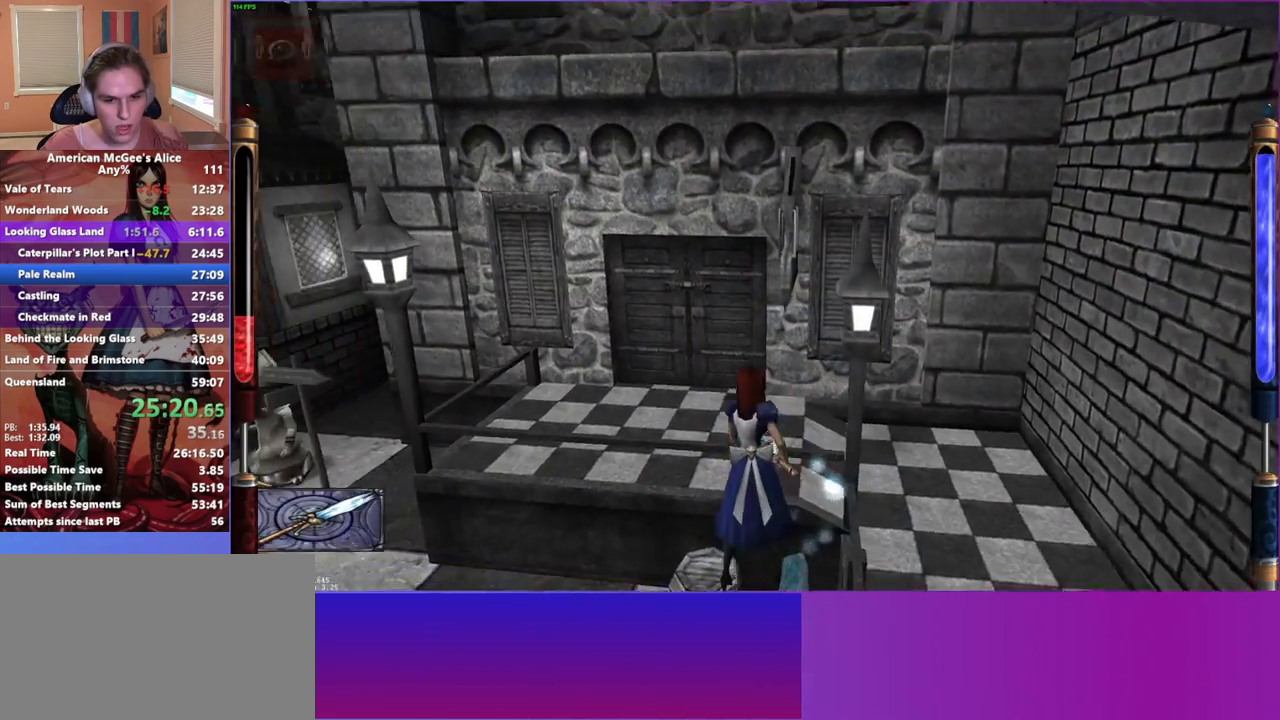
{"keys": ["a", "w"], "mouse": [], "events": [[50, "d", "down"], [233, "space", "up"], [317, "a", "down"], [317, "d", "up"]]}
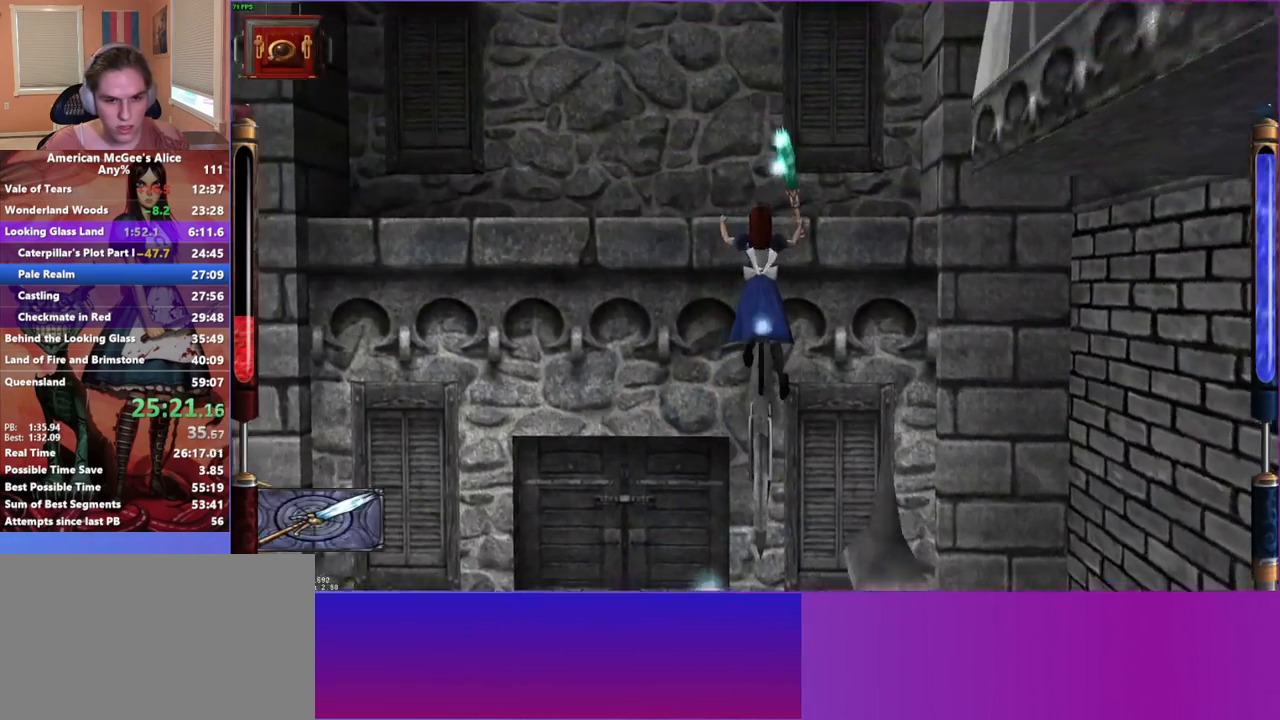
{"keys": ["w"], "mouse": [], "events": [[17, "a", "up"], [17, "d", "down"], [67, "d", "up"], [300, "space", "down"], [483, "space", "up"]]}